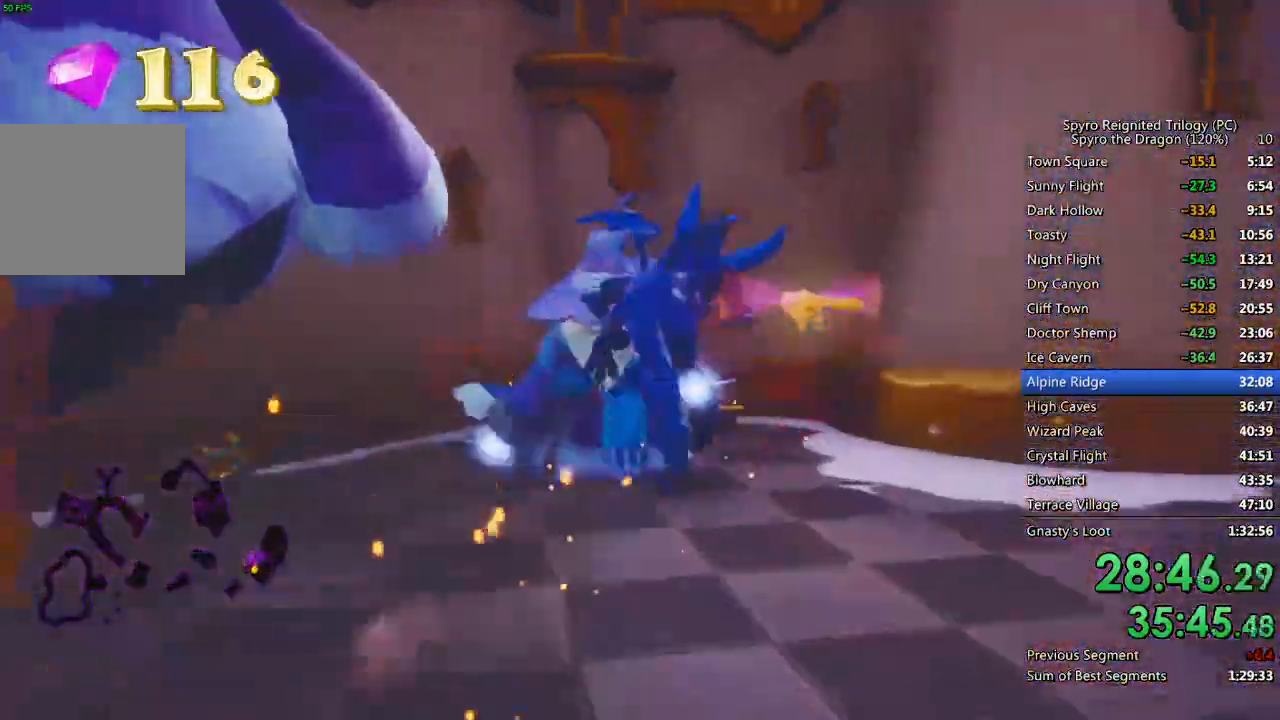
Gameplay with a controller (PlayStation layout); each line is a JSON object with the inputs held at the frame after it. "events" lists button and stick changes between this image and that frame as [ms after this image, input, new state], when the widget could be followed in between.
{"buttons": ["SQUARE"], "left_stick": "up", "right_stick": "center", "events": [[17, "CROSS", "up"], [17, "SQUARE", "up"], [83, "CIRCLE", "down"], [150, "CIRCLE", "up"], [183, "SQUARE", "down"]]}
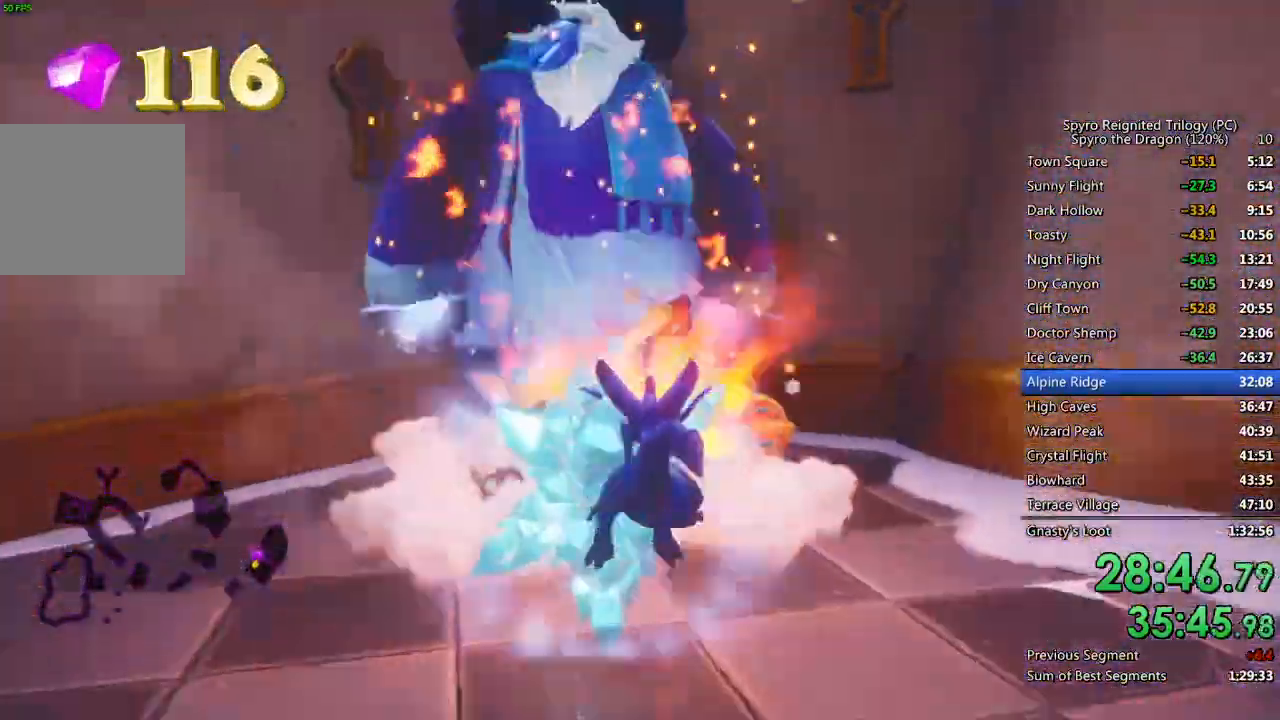
{"buttons": ["CIRCLE"], "left_stick": "down-left", "right_stick": "down-left", "events": [[117, "left_stick", "up-right"], [267, "left_stick", "center"], [433, "SQUARE", "up"], [433, "right_stick", "down-left"], [467, "left_stick", "down-left"], [500, "CIRCLE", "down"]]}
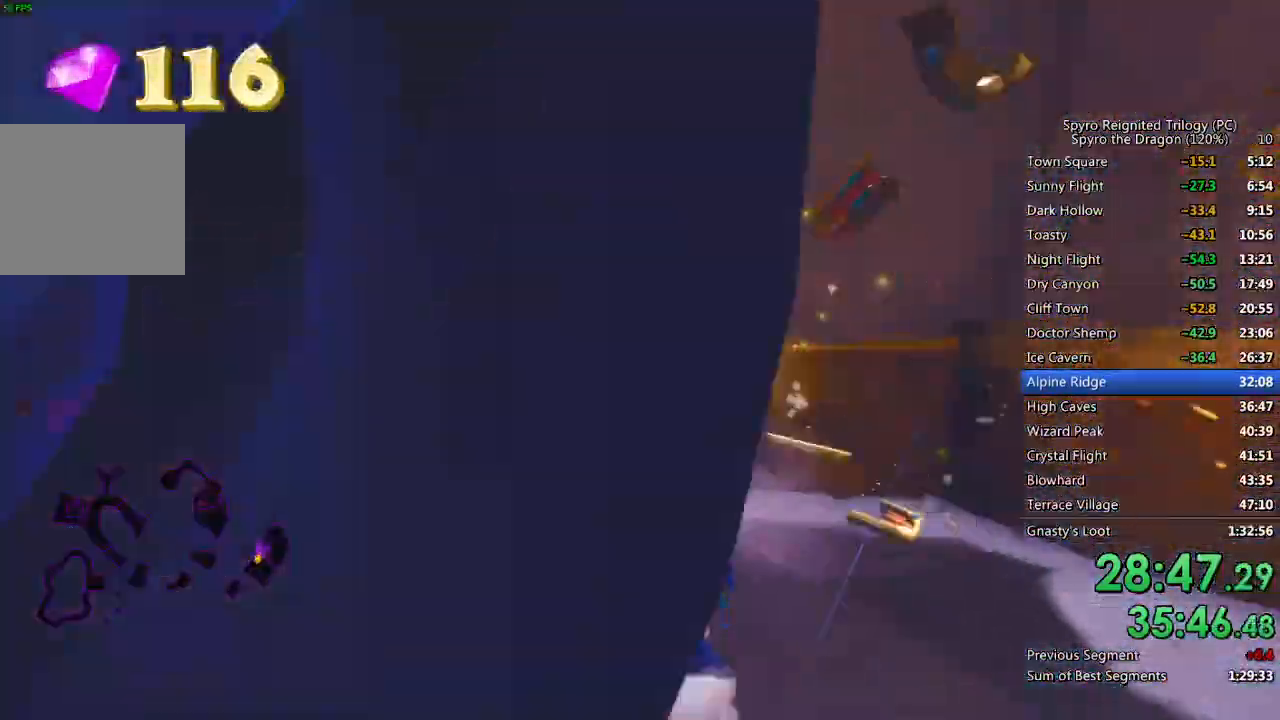
{"buttons": ["SQUARE"], "left_stick": "up-left", "right_stick": "center", "events": [[183, "L1", "down"], [183, "L2", "down"], [217, "CROSS", "down"], [267, "L1", "up"], [267, "left_stick", "left"], [283, "CIRCLE", "up"], [283, "right_stick", "center"], [333, "L2", "up"], [383, "CROSS", "up"], [383, "SQUARE", "down"], [467, "left_stick", "up-left"]]}
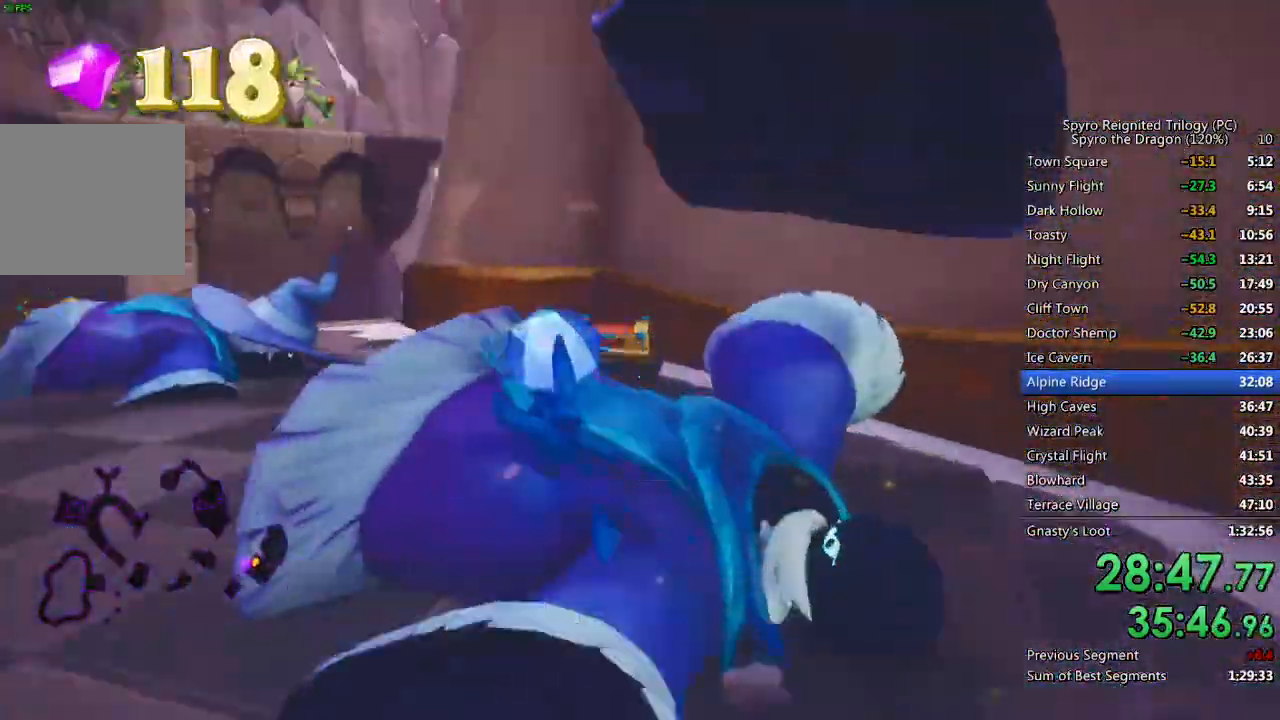
{"buttons": ["SQUARE"], "left_stick": "up-right", "right_stick": "center"}
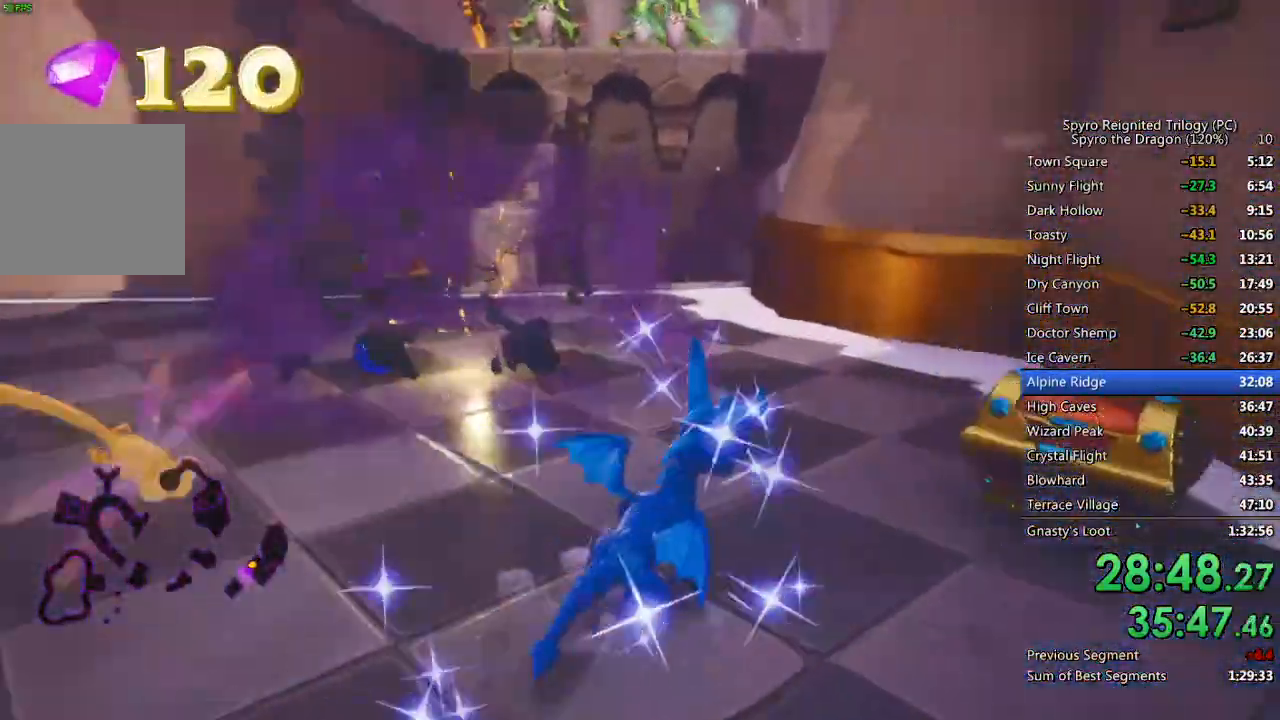
{"buttons": ["CROSS"], "left_stick": "down-right", "right_stick": "center"}
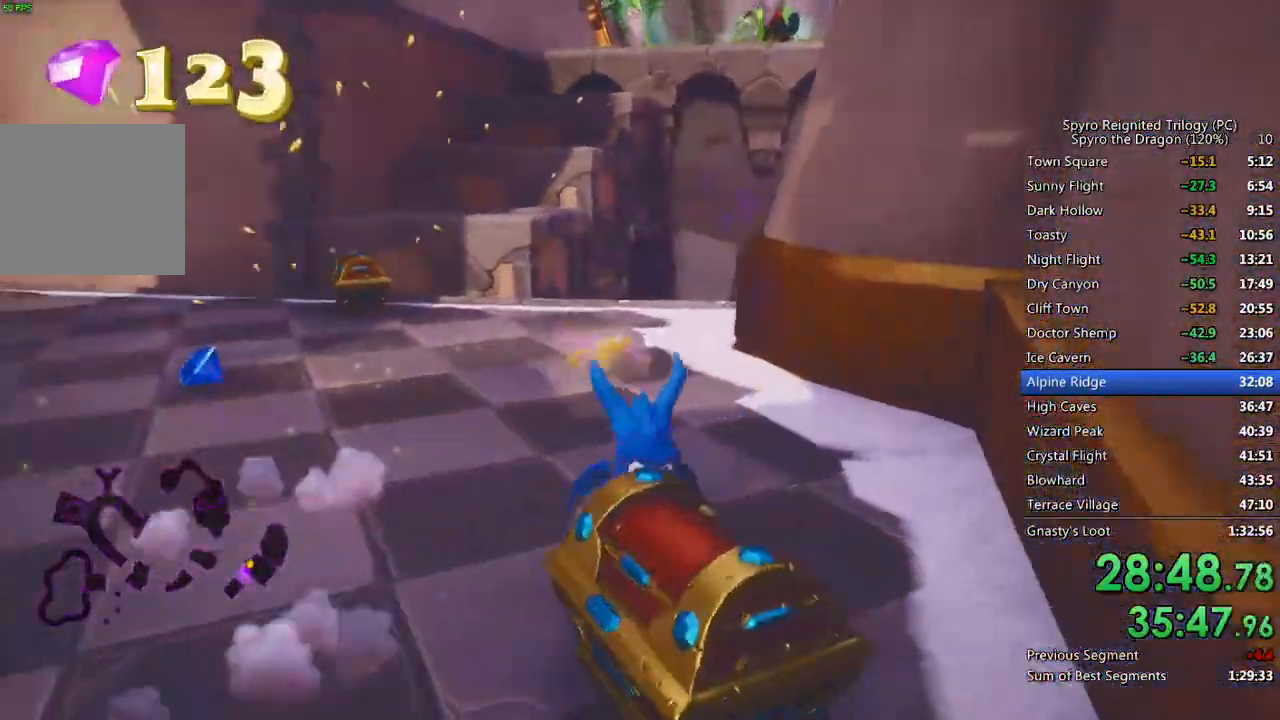
{"buttons": ["CROSS"], "left_stick": "center", "right_stick": "left"}
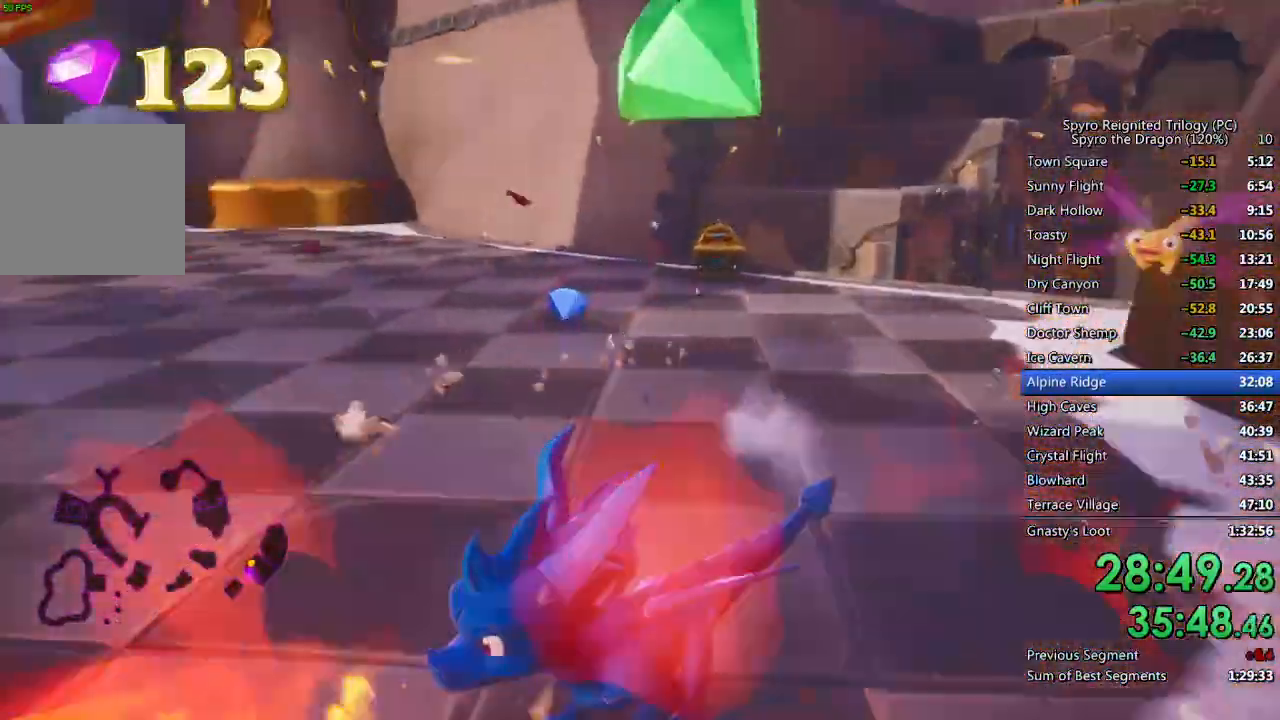
{"buttons": ["SQUARE"], "left_stick": "up-right", "right_stick": "center", "events": [[83, "left_stick", "up"], [117, "right_stick", "center"], [317, "CROSS", "up"], [317, "SQUARE", "down"], [383, "left_stick", "up-right"]]}
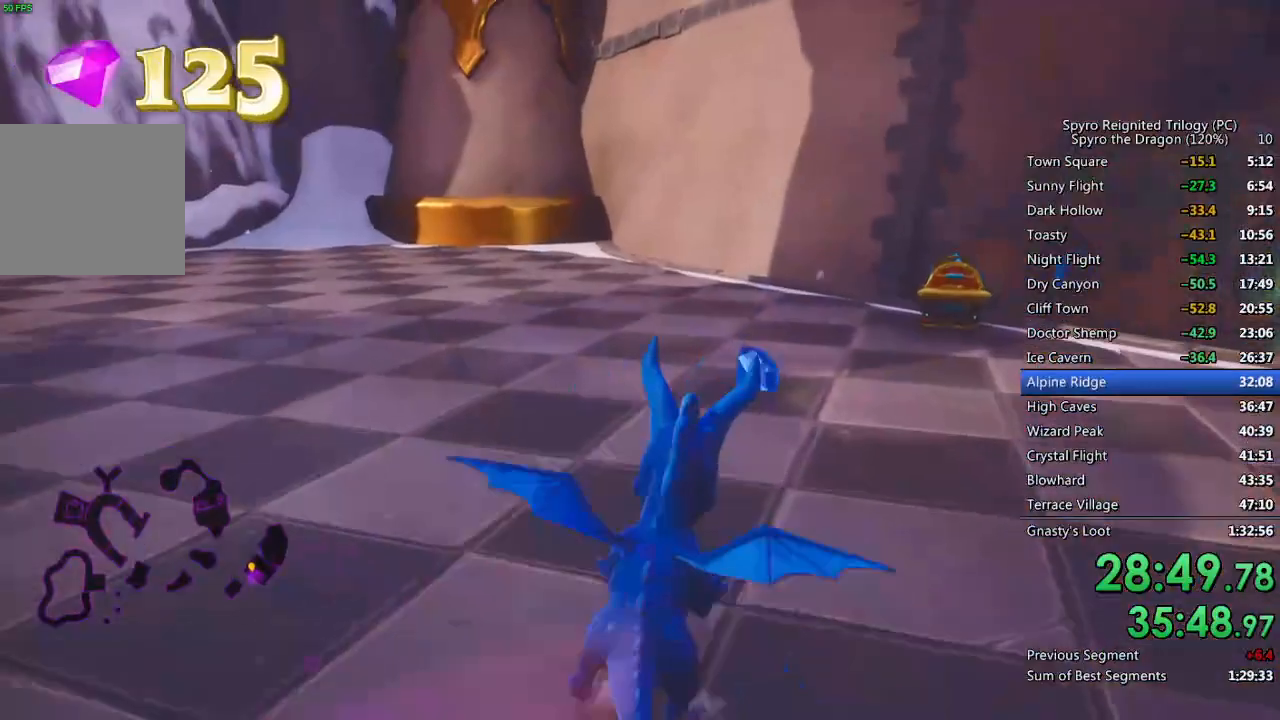
{"buttons": ["SQUARE"], "left_stick": "center", "right_stick": "center", "events": [[117, "left_stick", "center"], [183, "left_stick", "up-right"], [333, "left_stick", "center"]]}
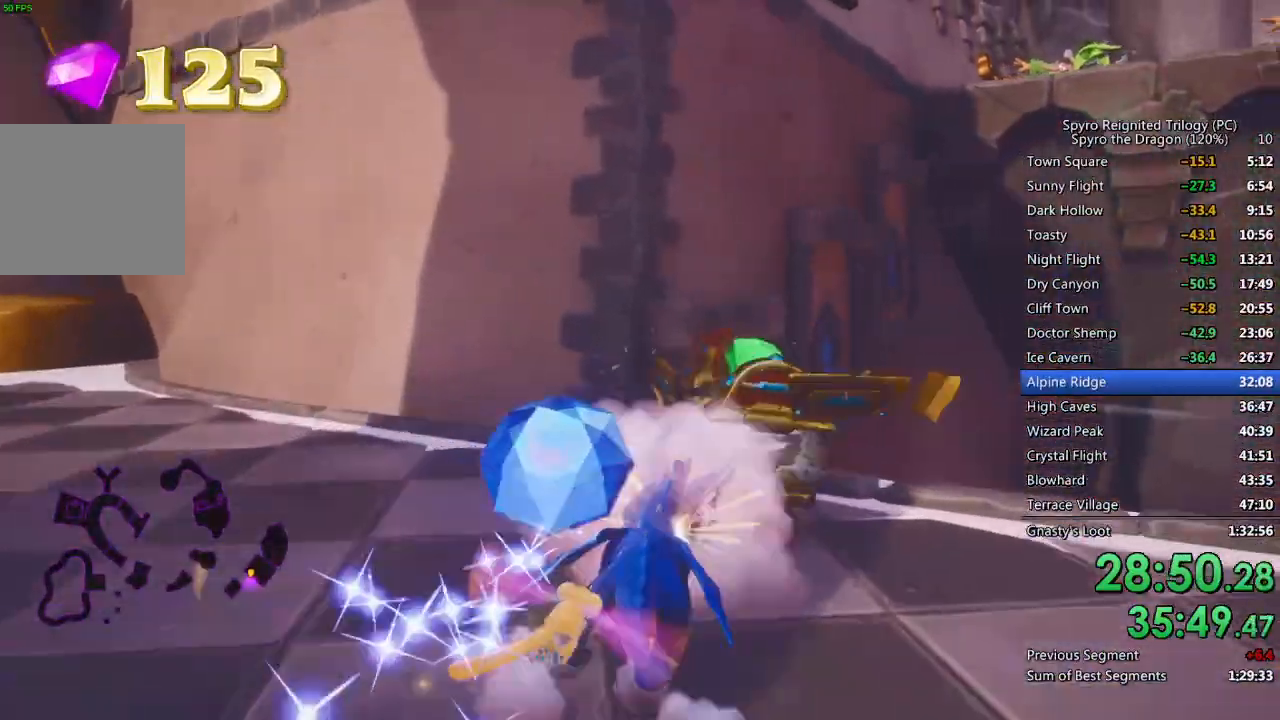
{"buttons": [], "left_stick": "up", "right_stick": "center", "events": [[17, "SQUARE", "up"], [17, "right_stick", "down-left"], [33, "left_stick", "down-left"], [233, "L2", "down"], [333, "left_stick", "up-left"], [350, "L2", "up"], [400, "right_stick", "center"], [417, "left_stick", "up"]]}
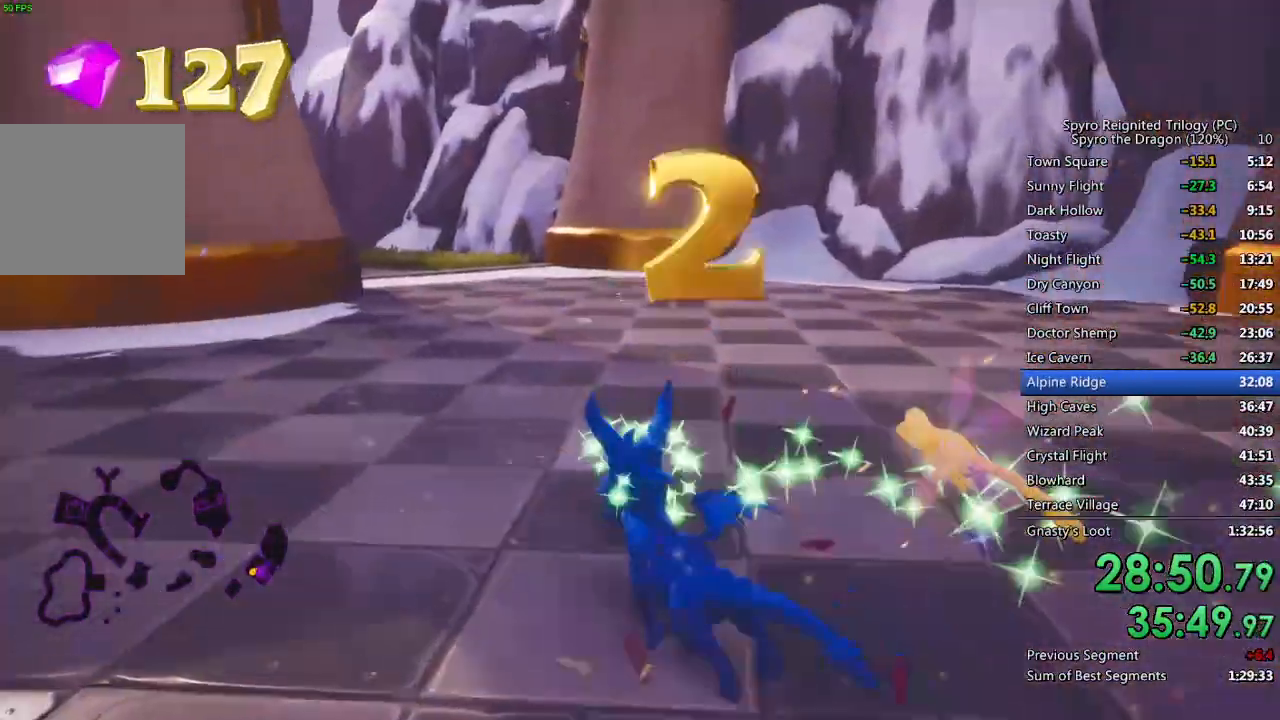
{"buttons": [], "left_stick": "center", "right_stick": "left", "events": [[17, "left_stick", "up-right"], [100, "right_stick", "left"], [333, "left_stick", "center"]]}
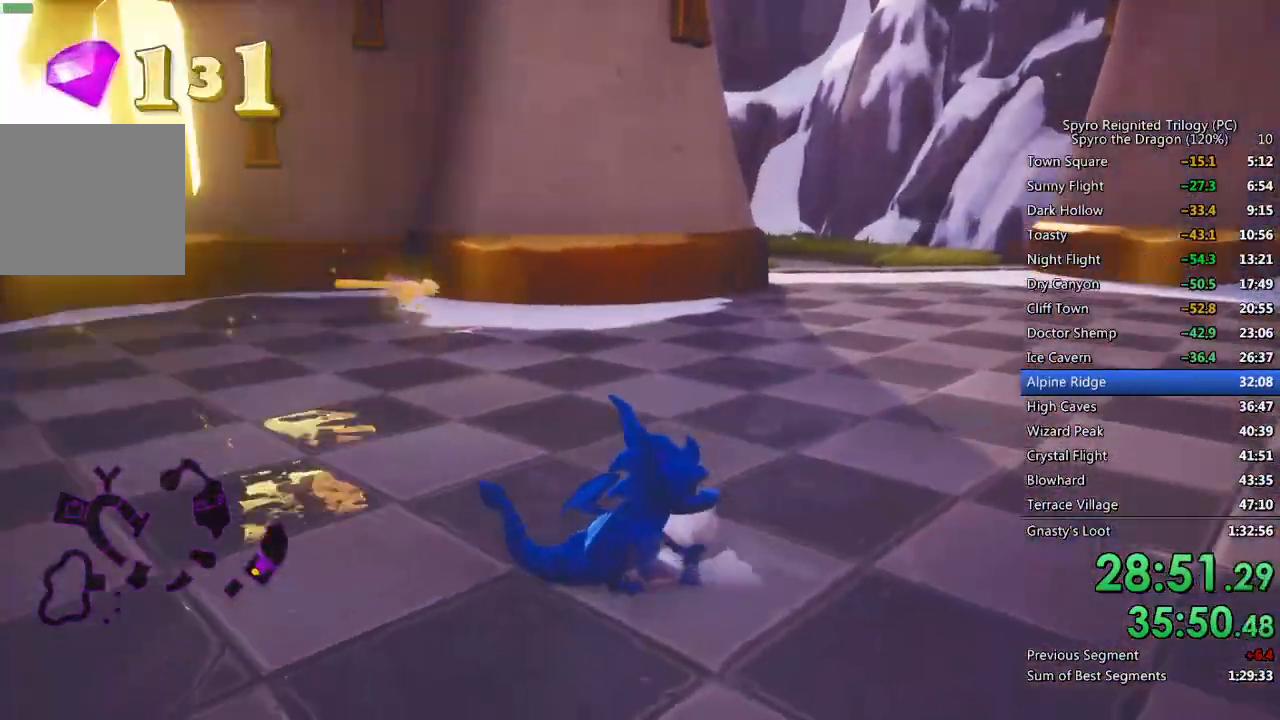
{"buttons": ["L2"], "left_stick": "left", "right_stick": "center", "events": [[100, "left_stick", "left"], [283, "left_stick", "center"], [333, "left_stick", "left"], [383, "L2", "down"], [383, "right_stick", "center"]]}
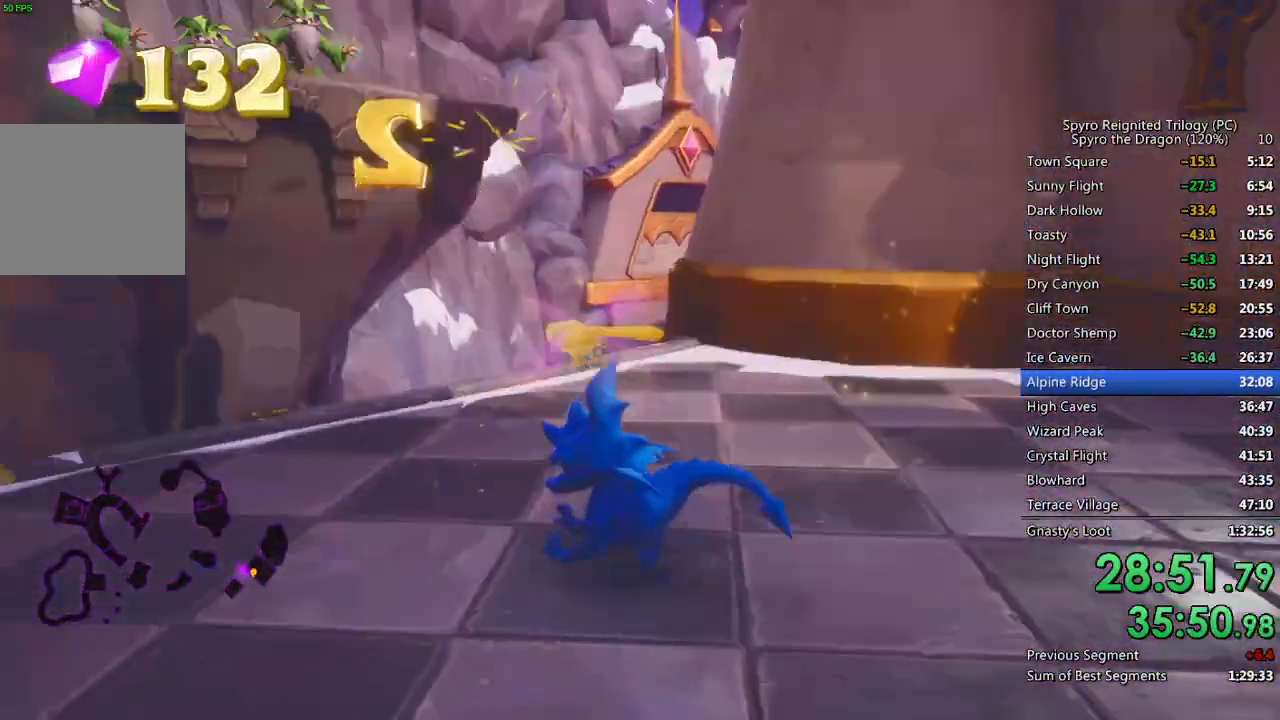
{"buttons": [], "left_stick": "up", "right_stick": "center", "events": [[17, "left_stick", "center"], [33, "L2", "up"], [233, "left_stick", "up"], [333, "right_stick", "left"], [450, "right_stick", "center"]]}
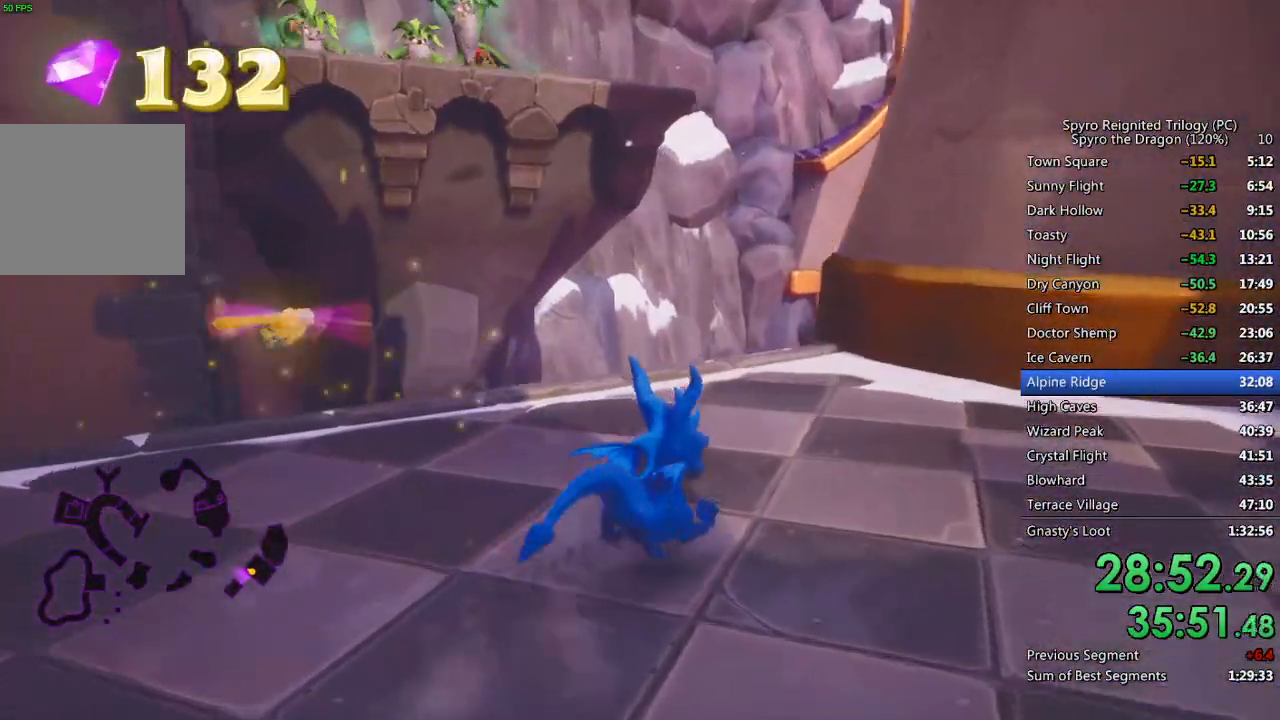
{"buttons": [], "left_stick": "center", "right_stick": "left", "events": [[67, "right_stick", "left"], [183, "left_stick", "up-left"], [267, "right_stick", "center"], [450, "left_stick", "center"], [450, "right_stick", "left"]]}
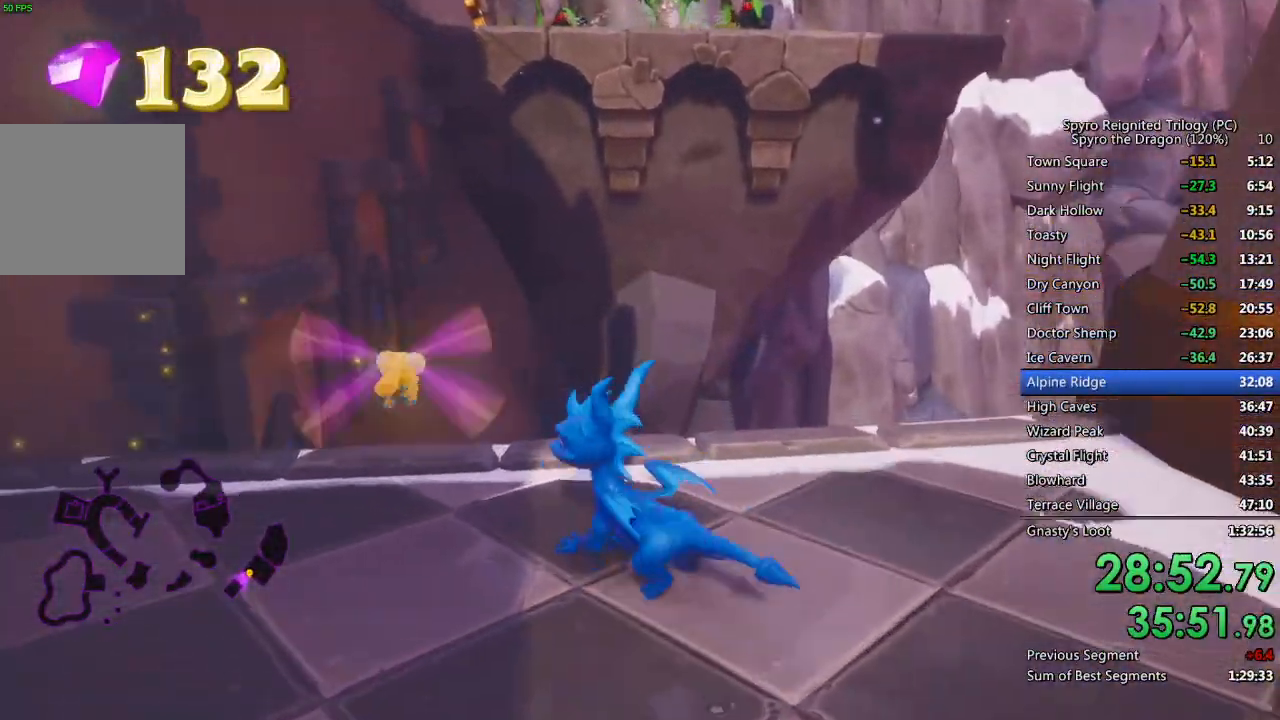
{"buttons": ["CROSS"], "left_stick": "center", "right_stick": "center", "events": [[67, "left_stick", "up-left"], [83, "right_stick", "center"], [217, "left_stick", "center"], [333, "left_stick", "up-left"], [433, "left_stick", "center"], [467, "CROSS", "down"]]}
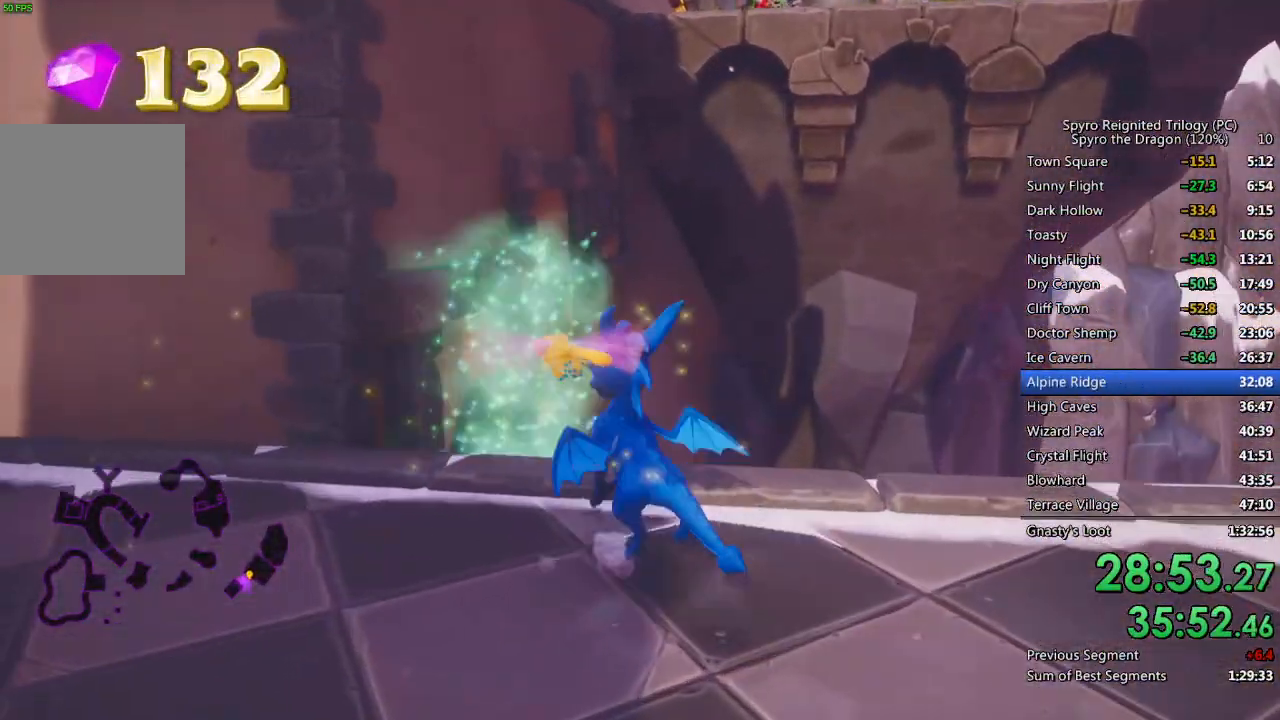
{"buttons": ["CROSS"], "left_stick": "up", "right_stick": "center", "events": [[50, "left_stick", "up"], [167, "left_stick", "up-left"], [300, "left_stick", "up"], [383, "CROSS", "up"], [433, "CROSS", "down"]]}
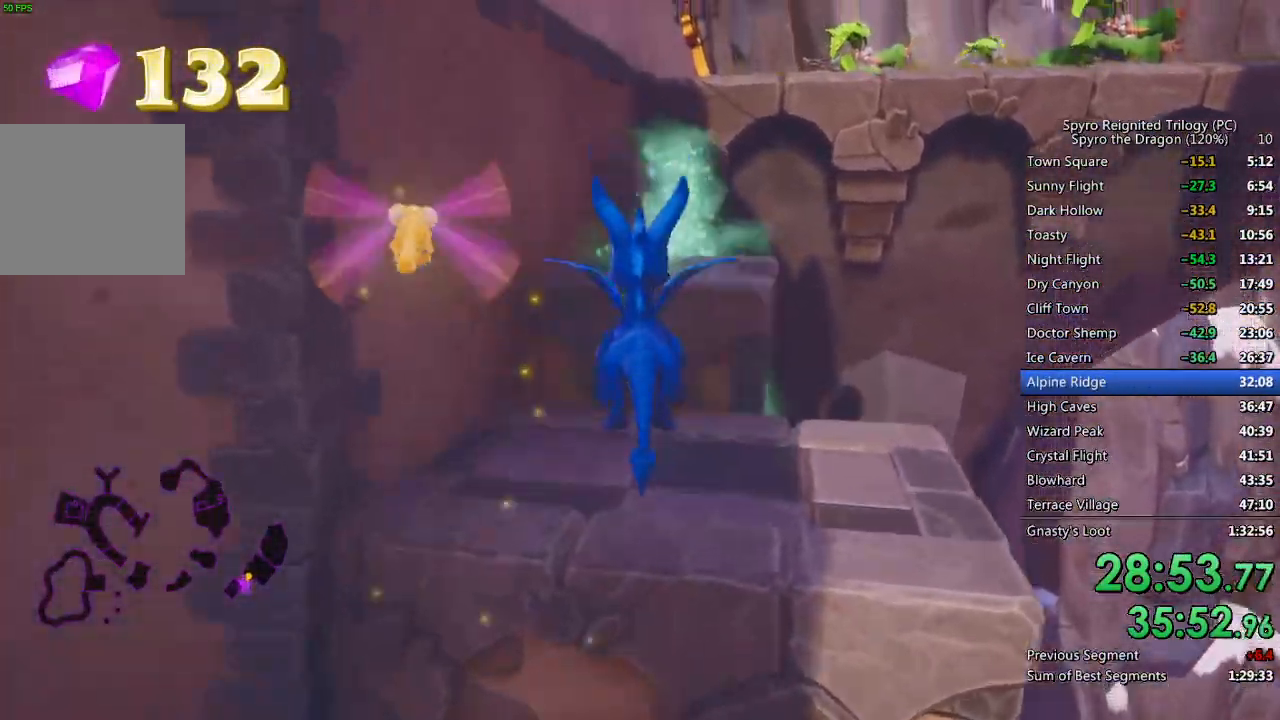
{"buttons": ["CROSS"], "left_stick": "up", "right_stick": "center", "events": [[50, "CROSS", "up"], [317, "CROSS", "down"]]}
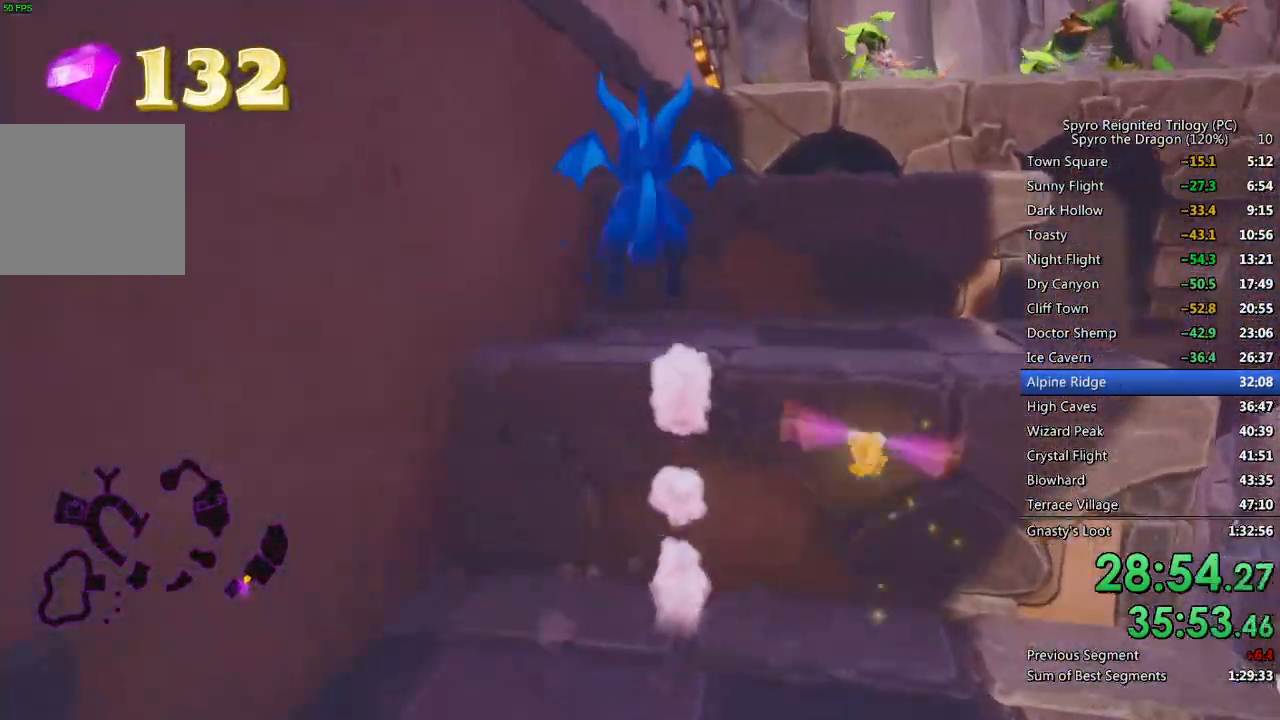
{"buttons": ["CROSS"], "left_stick": "up", "right_stick": "center", "events": [[33, "CROSS", "up"], [83, "CROSS", "down"], [217, "CROSS", "up"], [417, "CROSS", "down"]]}
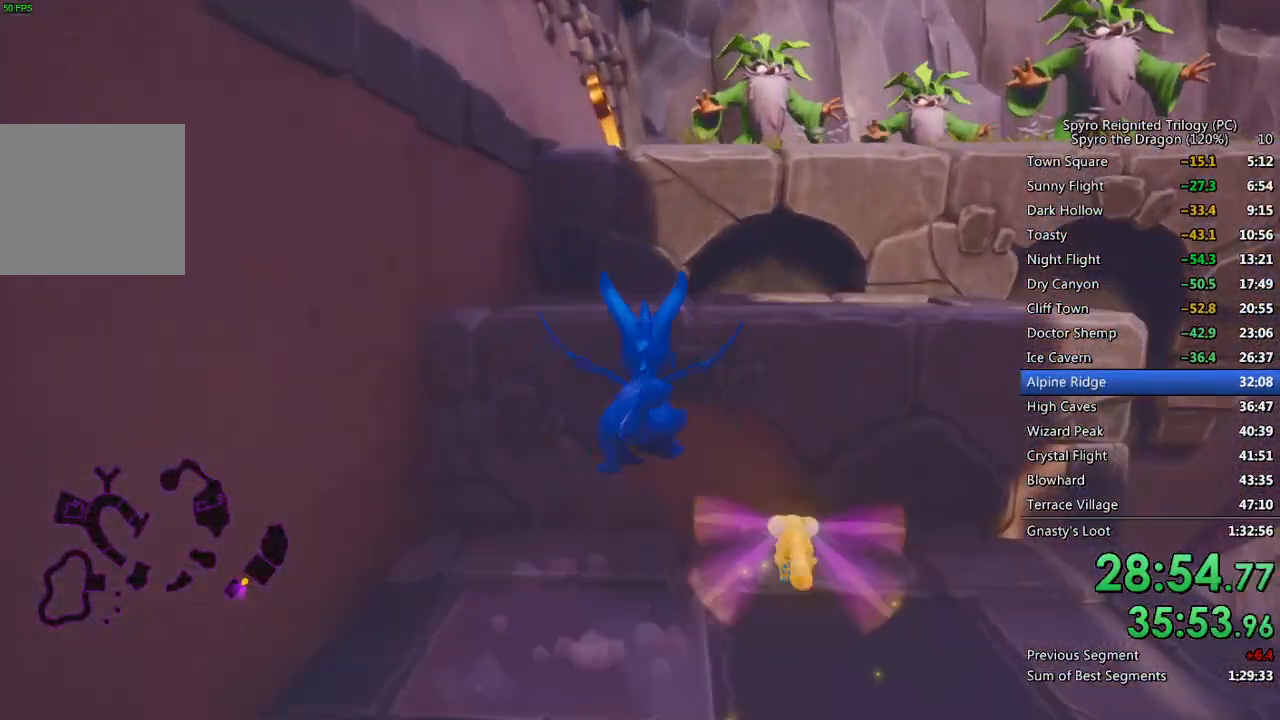
{"buttons": ["CROSS"], "left_stick": "up-right", "right_stick": "right", "events": [[117, "CROSS", "up"], [183, "CROSS", "down"], [267, "left_stick", "up-right"], [317, "CROSS", "up"], [400, "right_stick", "right"], [483, "CROSS", "down"]]}
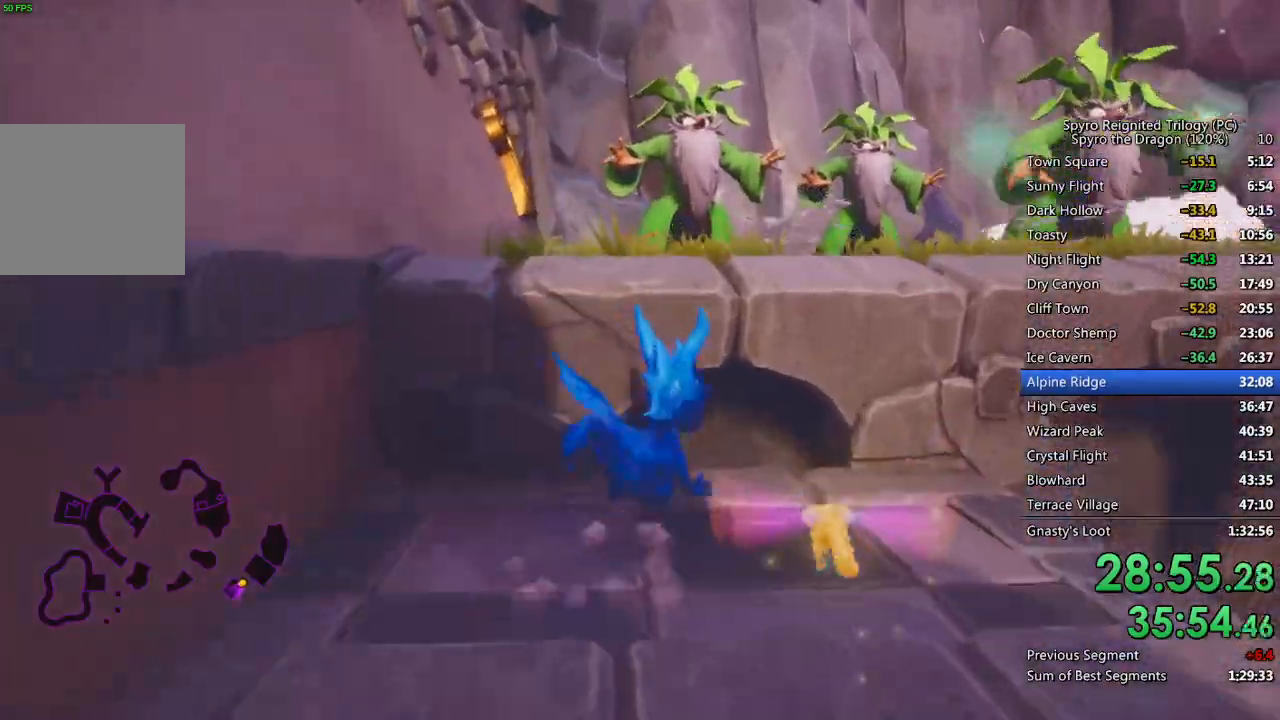
{"buttons": ["SQUARE"], "left_stick": "up-right", "right_stick": "center", "events": [[17, "right_stick", "center"], [100, "left_stick", "up"], [217, "CROSS", "up"], [283, "CIRCLE", "down"], [350, "CIRCLE", "up"], [400, "SQUARE", "down"], [500, "left_stick", "up-right"]]}
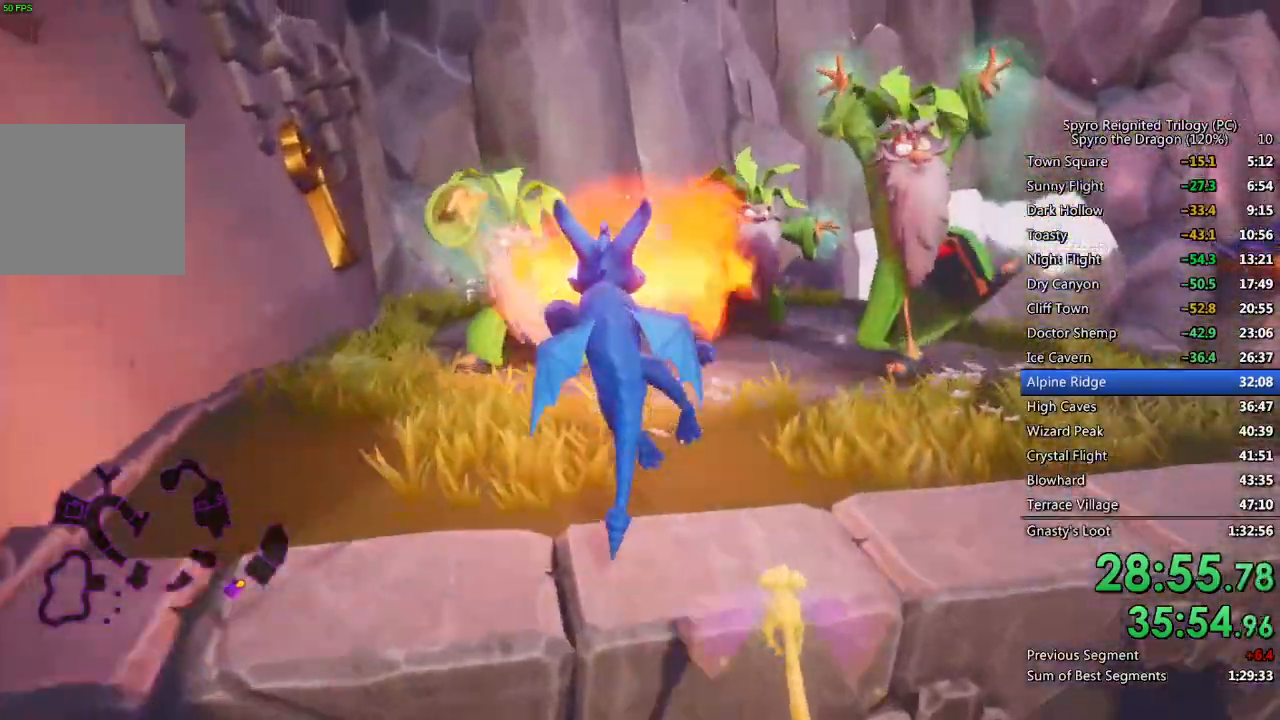
{"buttons": [], "left_stick": "up", "right_stick": "center", "events": [[283, "CIRCLE", "down"], [317, "SQUARE", "up"], [350, "CIRCLE", "up"], [383, "left_stick", "up"], [400, "CIRCLE", "down"], [467, "CIRCLE", "up"]]}
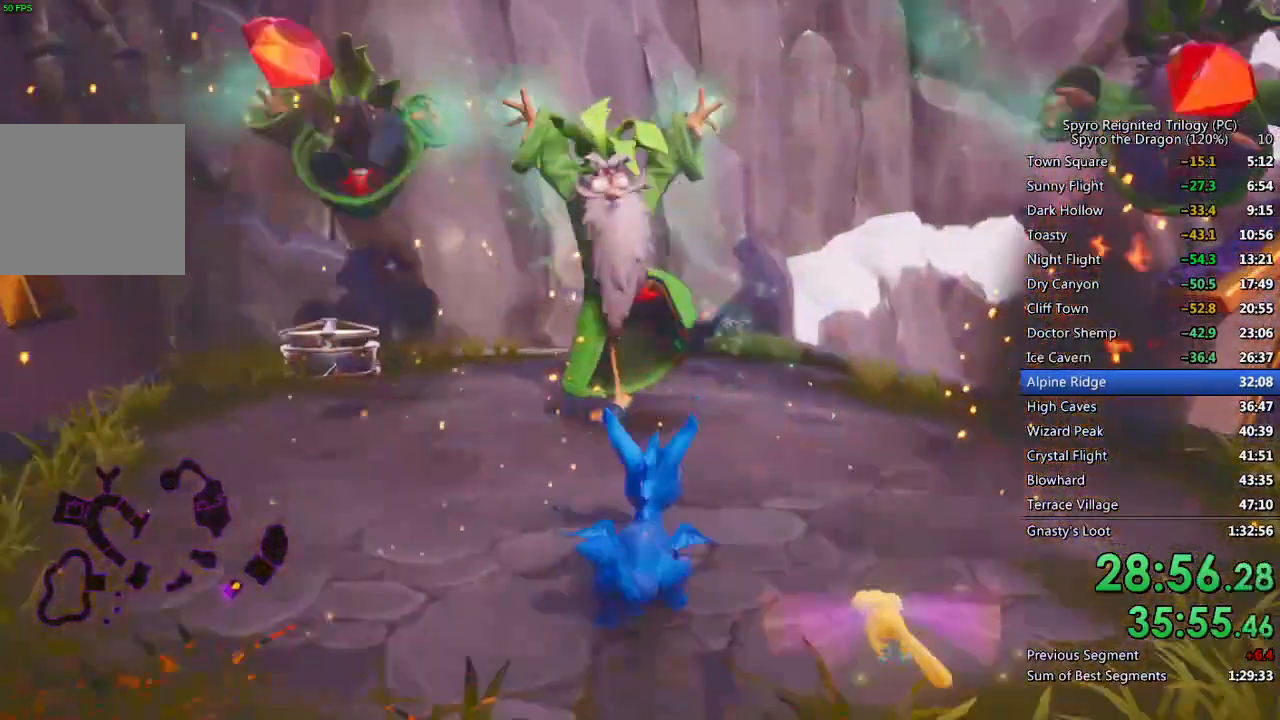
{"buttons": [], "left_stick": "up", "right_stick": "center", "events": [[17, "CIRCLE", "down"], [33, "left_stick", "center"], [83, "CIRCLE", "up"], [133, "left_stick", "down-right"], [200, "right_stick", "down-left"], [317, "left_stick", "up-right"], [367, "left_stick", "center"], [417, "right_stick", "center"], [450, "left_stick", "up"]]}
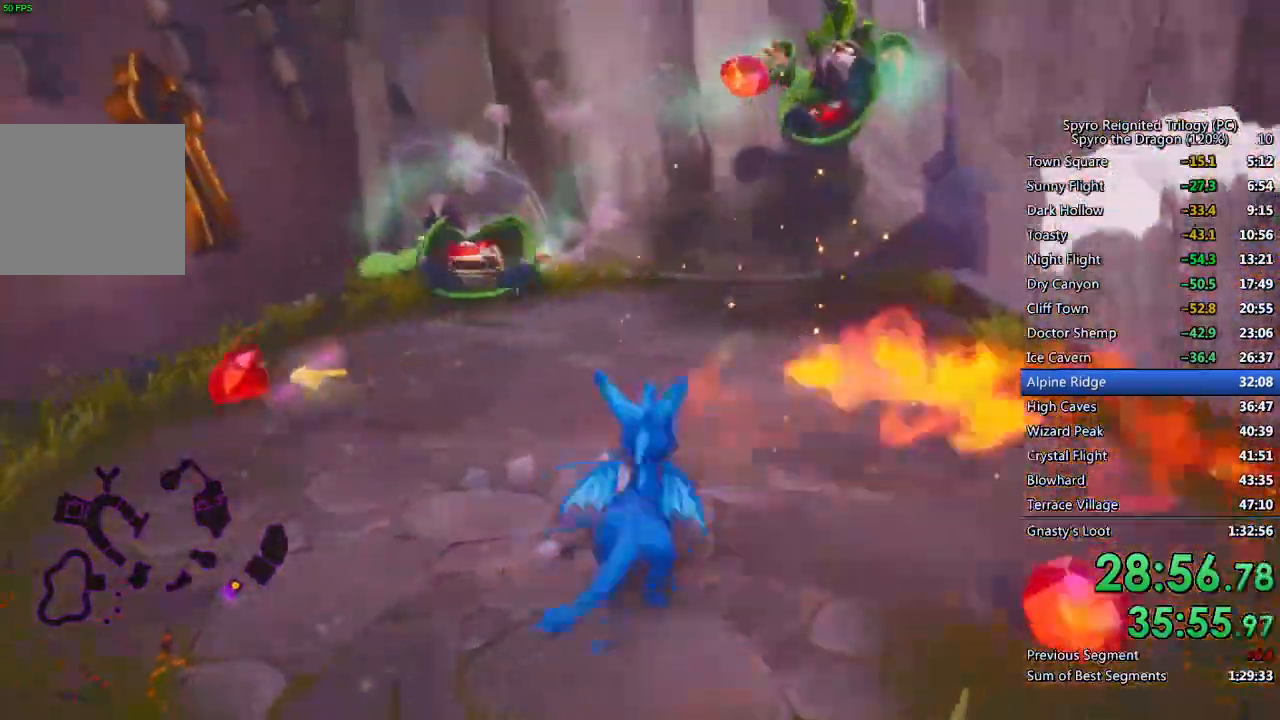
{"buttons": ["CIRCLE"], "left_stick": "up", "right_stick": "center", "events": [[133, "SQUARE", "down"], [317, "SQUARE", "up"], [383, "CIRCLE", "down"], [450, "CIRCLE", "up"], [500, "CIRCLE", "down"]]}
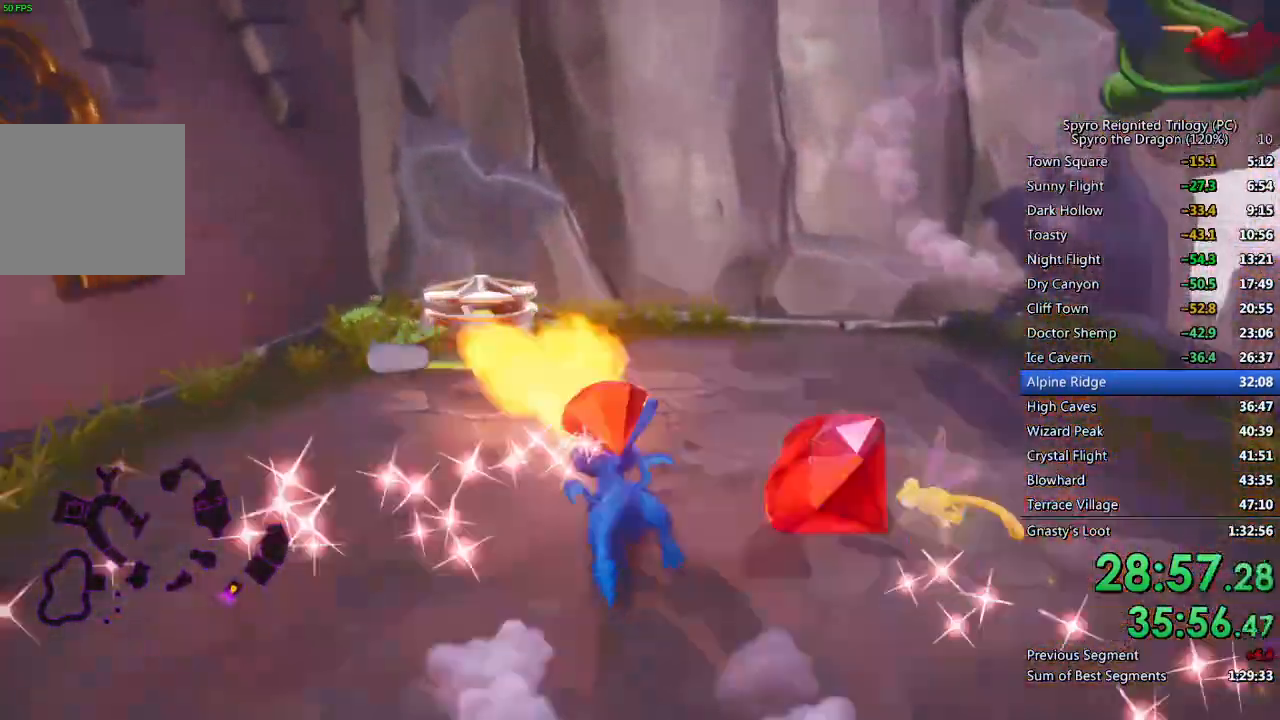
{"buttons": ["CIRCLE"], "left_stick": "center", "right_stick": "center", "events": [[67, "CIRCLE", "up"], [233, "CIRCLE", "down"], [267, "CIRCLE", "up"], [350, "CIRCLE", "down"], [417, "CIRCLE", "up"], [467, "left_stick", "center"], [483, "CIRCLE", "down"]]}
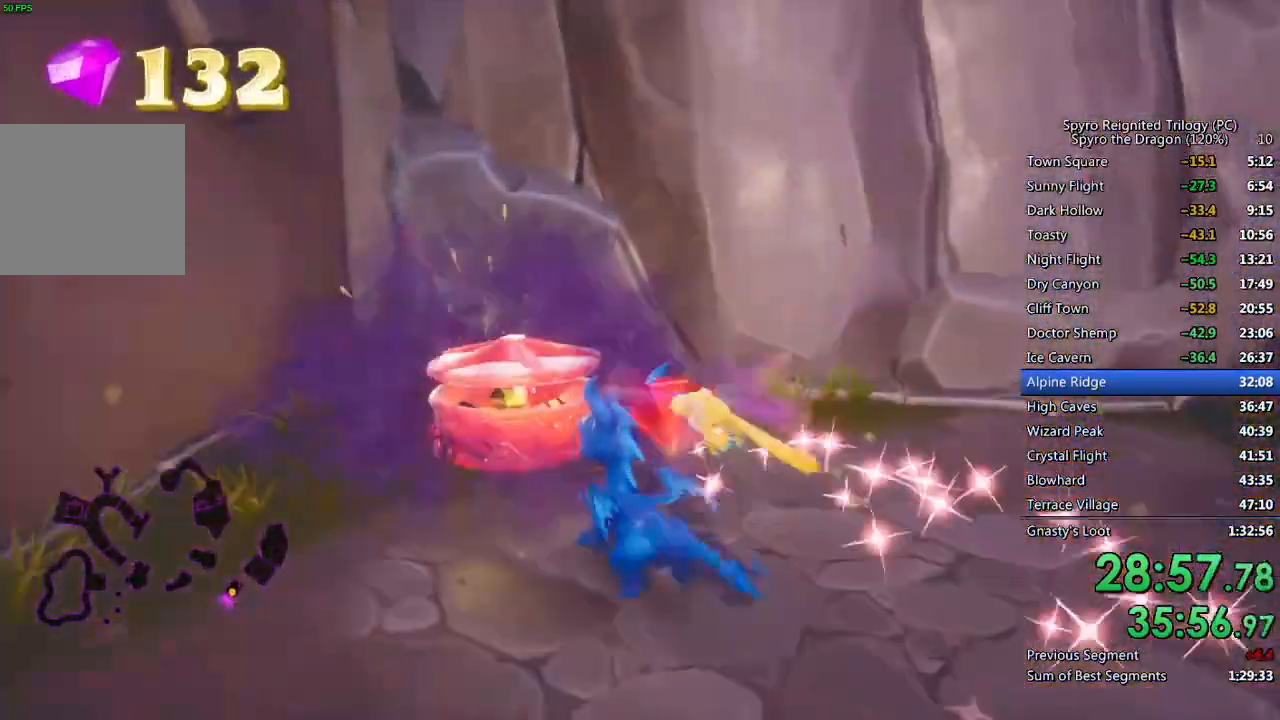
{"buttons": ["CIRCLE"], "left_stick": "center", "right_stick": "center", "events": [[17, "CIRCLE", "up"], [83, "CIRCLE", "down"], [150, "CIRCLE", "up"], [200, "CIRCLE", "down"], [250, "CIRCLE", "up"], [317, "CIRCLE", "down"], [383, "CIRCLE", "up"], [450, "CIRCLE", "down"]]}
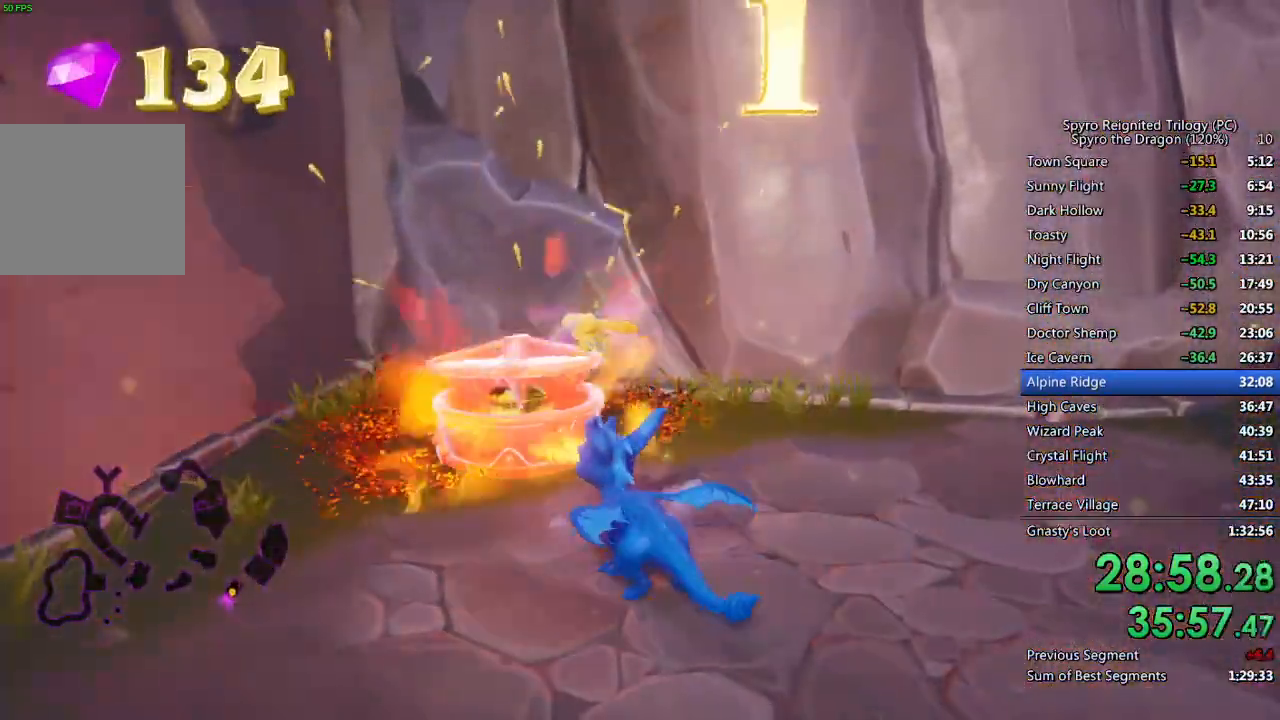
{"buttons": [], "left_stick": "up-left", "right_stick": "center", "events": [[17, "CIRCLE", "up"], [67, "CIRCLE", "down"], [133, "CIRCLE", "up"], [200, "CIRCLE", "down"], [267, "CIRCLE", "up"], [317, "CIRCLE", "down"], [383, "CIRCLE", "up"], [500, "left_stick", "up-left"]]}
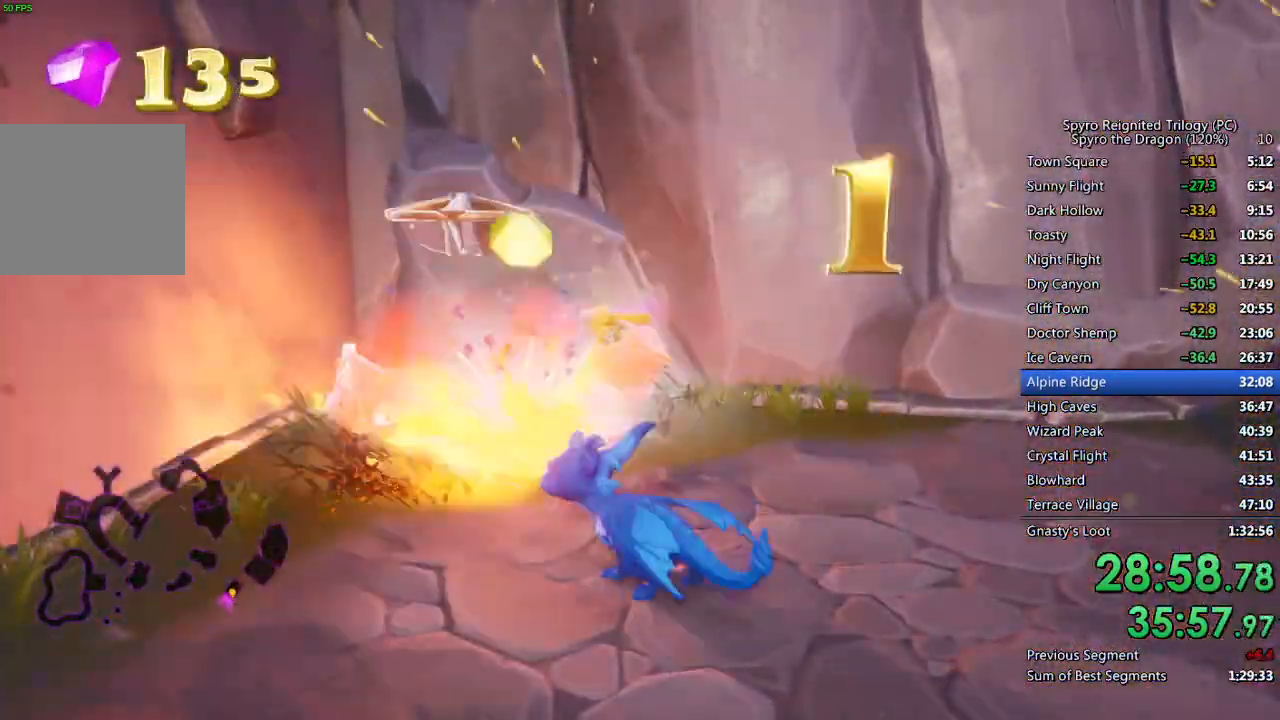
{"buttons": [], "left_stick": "up-right", "right_stick": "right", "events": [[117, "right_stick", "right"], [500, "left_stick", "up-right"]]}
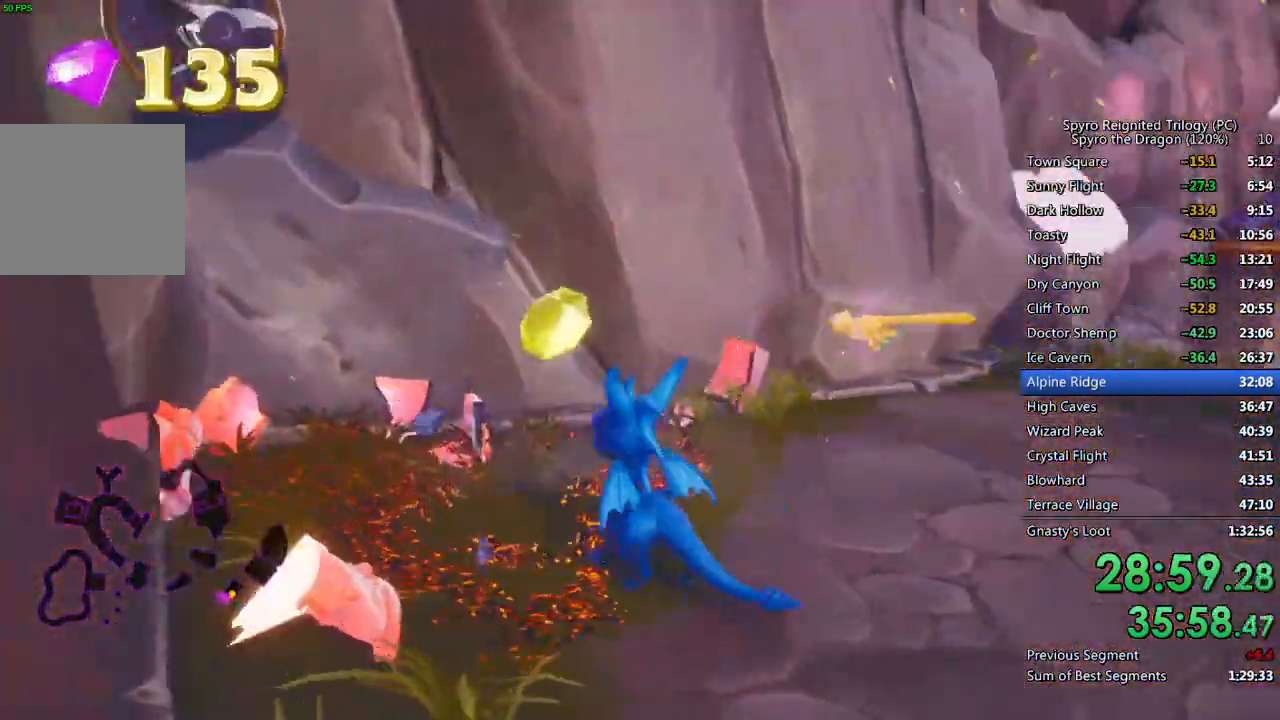
{"buttons": ["SQUARE"], "left_stick": "center", "right_stick": "center", "events": [[67, "right_stick", "center"], [133, "SQUARE", "down"], [200, "left_stick", "right"], [450, "left_stick", "center"]]}
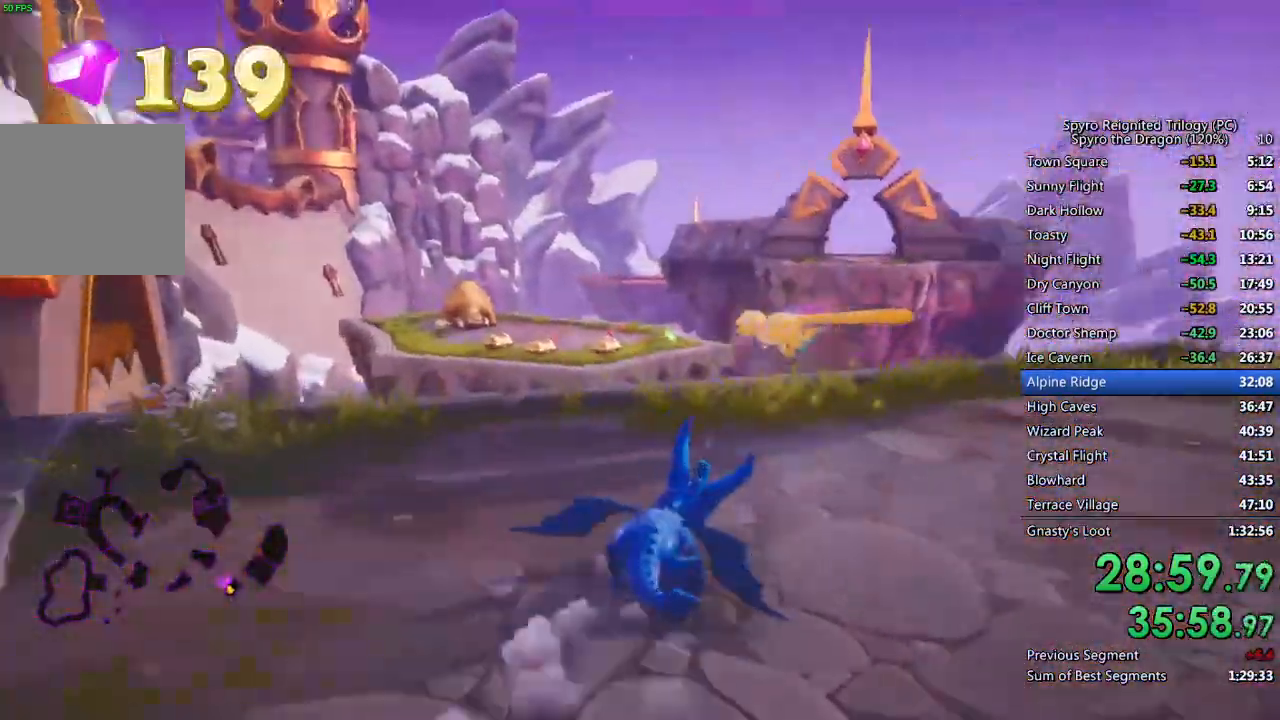
{"buttons": ["CROSS", "SQUARE"], "left_stick": "up", "right_stick": "center", "events": [[367, "left_stick", "up-left"], [500, "CROSS", "down"], [500, "left_stick", "up"]]}
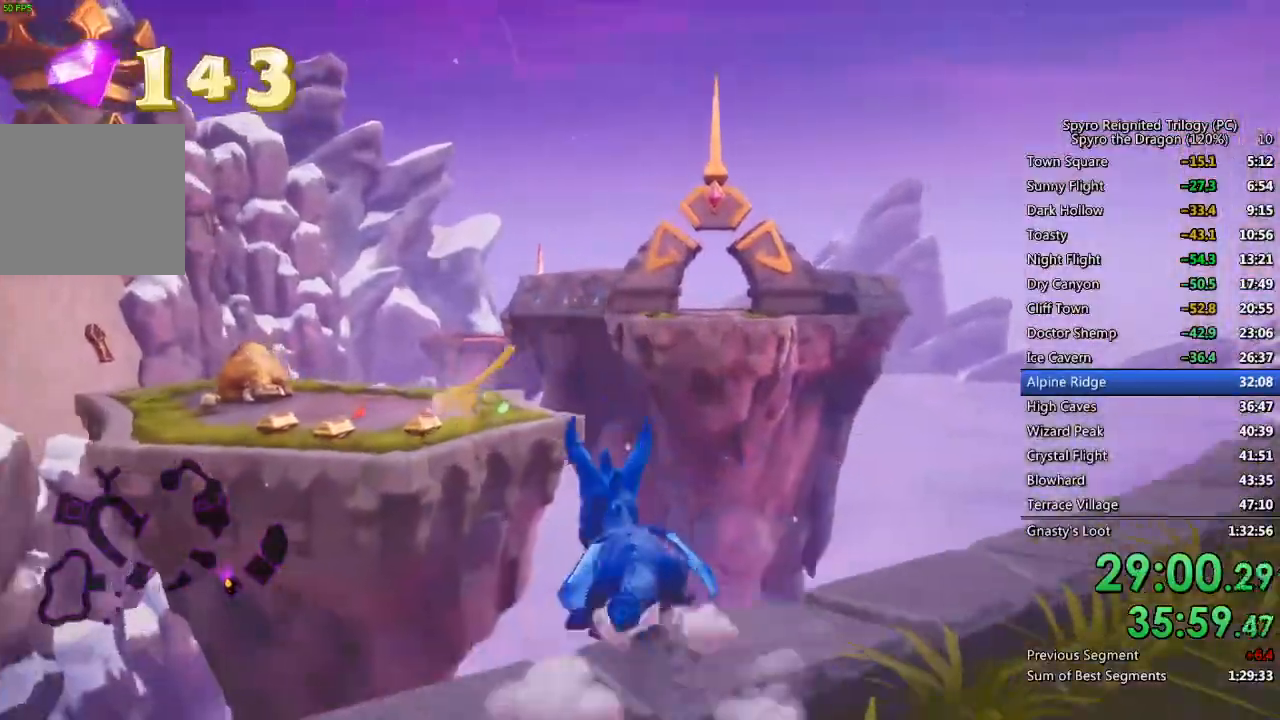
{"buttons": [], "left_stick": "up", "right_stick": "center", "events": [[500, "CROSS", "up"], [500, "SQUARE", "up"]]}